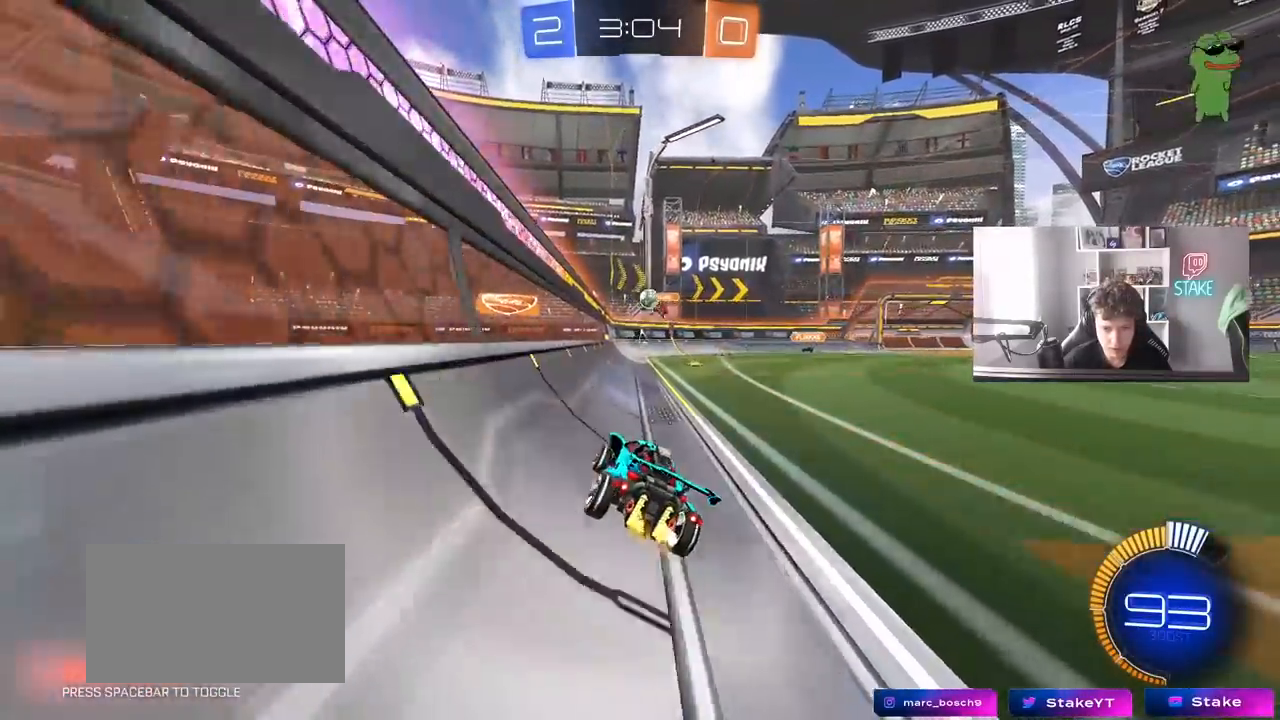
Gameplay with keyboard and mouse; each line is a JSON object with the keys and mouse buttons held at the frame after it. "events" lists presses ("down") and releases ("up") of "1", "2", "3", "4", "5", "a", "alt", "c", "caps_lock", "ctrl", "d", "e", "f", "g", "q", "r", "s", "shift", "space", "t", "tab", "v", "w", "x", "z", "mouse_left", "mouse_wheel" and "mouse_right" between this image and that frame as [ms after this image, input, new state], when the widget could be followed in between. "mouse_left", "mouse_wheel", "mouse_right" = the "left", "wheel", "right" buttons of the "mouse" list. No other keys are recorded. "wheel" means that the mouse wheel is clicked or scrolled. "mouse_move" is the direction in which the mouse moves at that frame (one of eight, or "still"), when it could be read.
{"keys": ["w"], "mouse": ["left"], "mouse_move": "still", "events": [[233, "a", "up"], [233, "d", "down"], [417, "mouse_left", "down"], [467, "d", "up"]]}
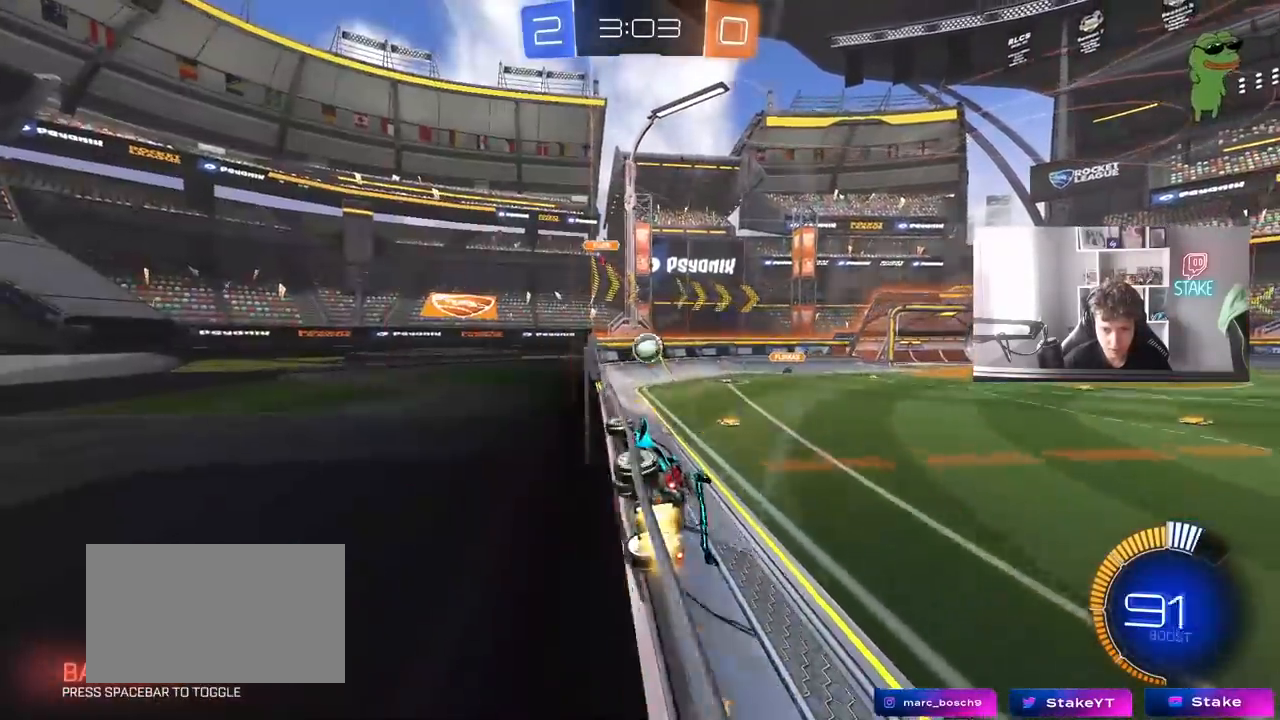
{"keys": ["w"], "mouse": [], "mouse_move": "still", "events": [[67, "w", "up"], [167, "mouse_right", "down"], [200, "a", "down"], [200, "s", "down"], [200, "shift", "down"], [300, "a", "up"], [300, "mouse_left", "up"], [300, "mouse_right", "up"], [300, "s", "up"], [433, "shift", "up"], [433, "w", "down"]]}
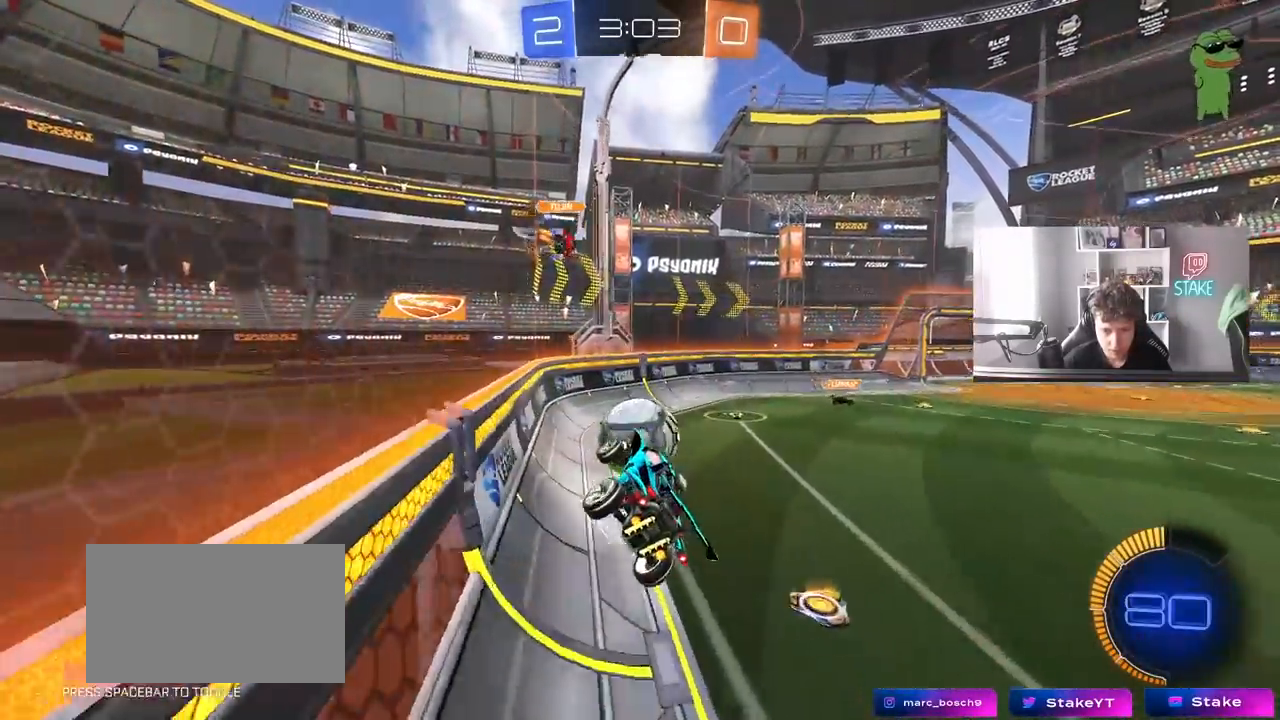
{"keys": ["w"], "mouse": [], "mouse_move": "still", "events": [[83, "shift", "down"], [167, "mouse_right", "down"], [367, "mouse_right", "up"], [400, "shift", "up"]]}
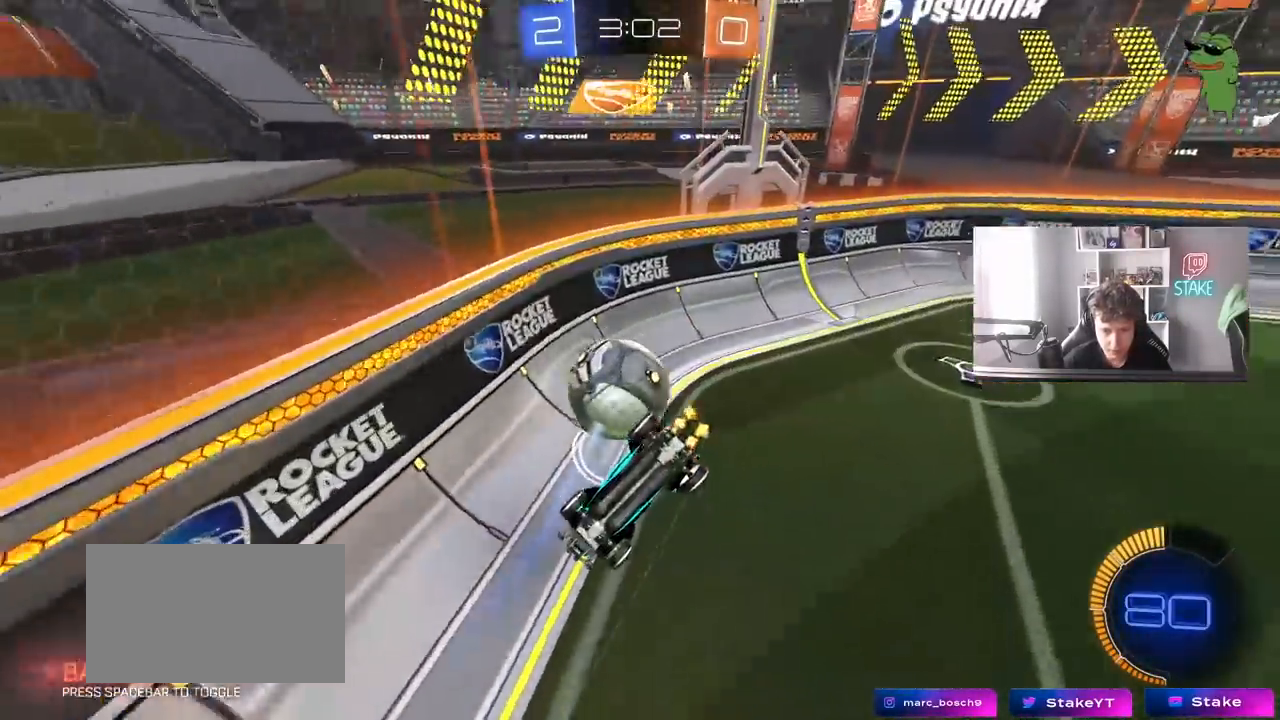
{"keys": [], "mouse": [], "mouse_move": "still", "events": [[50, "a", "down"], [100, "w", "up"], [233, "a", "up"], [233, "s", "down"], [383, "d", "down"], [417, "d", "up"], [467, "s", "up"]]}
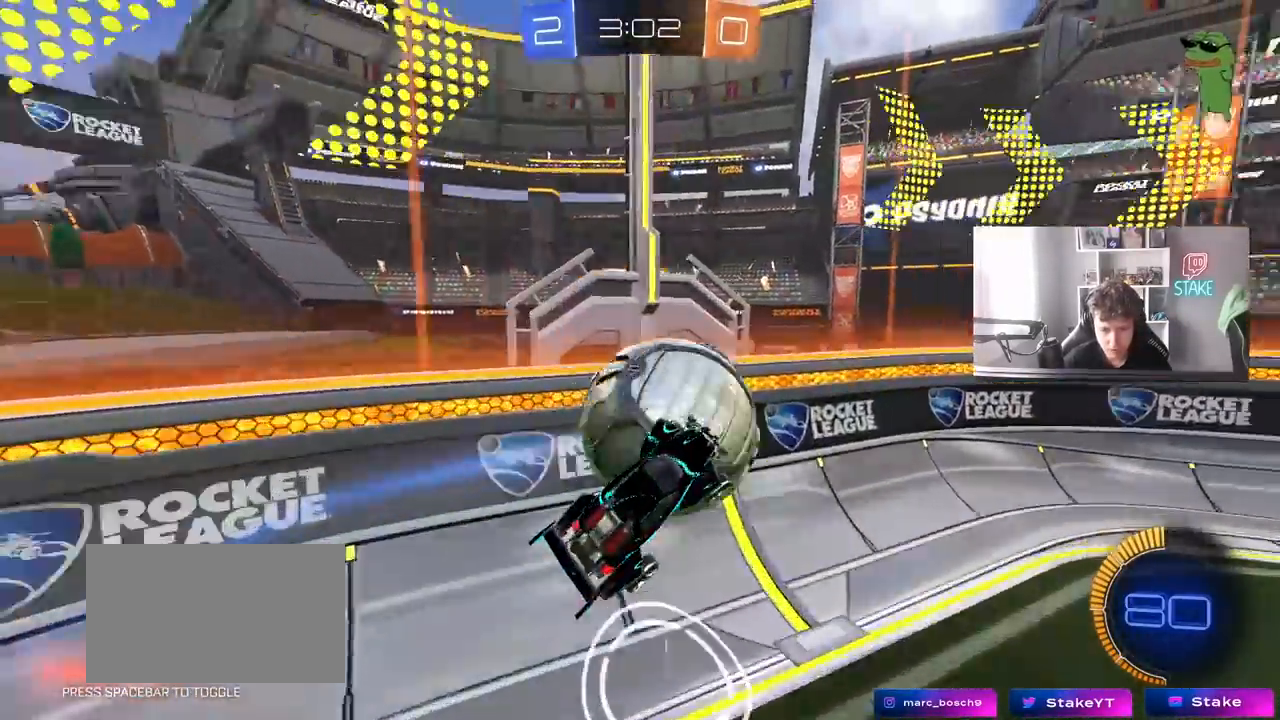
{"keys": ["a", "shift", "w"], "mouse": [], "mouse_move": "still", "events": [[117, "a", "down"], [117, "shift", "down"], [117, "w", "down"], [200, "a", "up"], [300, "d", "down"], [350, "d", "up"], [400, "a", "down"]]}
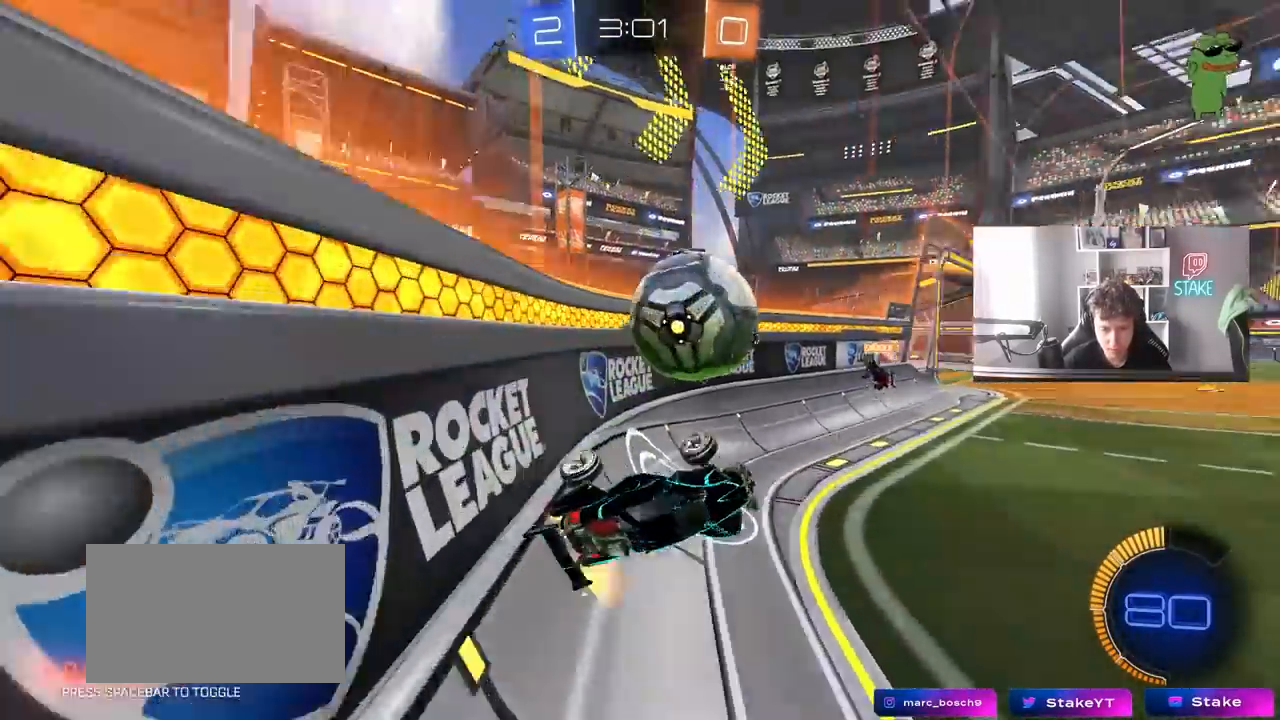
{"keys": ["d", "w"], "mouse": ["left"], "mouse_move": "still", "events": [[83, "mouse_left", "down"], [133, "w", "up"], [167, "a", "up"], [167, "shift", "up"], [367, "d", "down"], [450, "w", "down"]]}
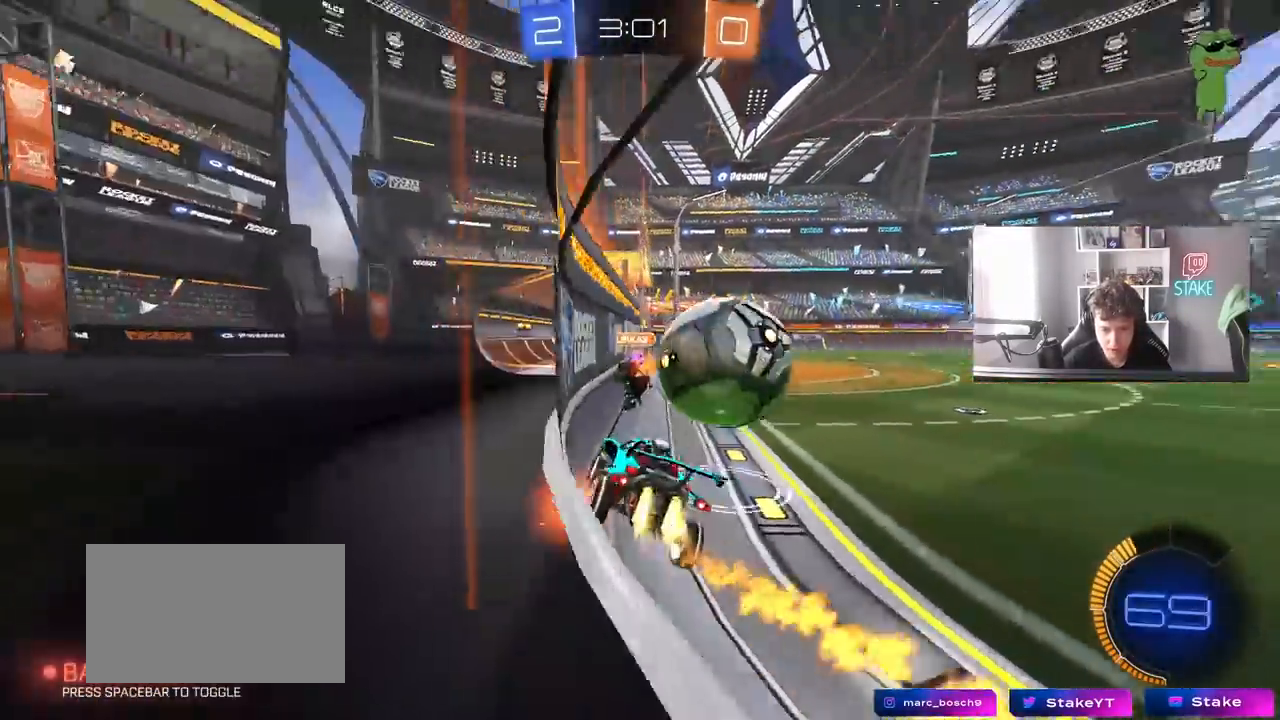
{"keys": ["d", "w"], "mouse": [], "mouse_move": "still", "events": [[183, "mouse_left", "up"]]}
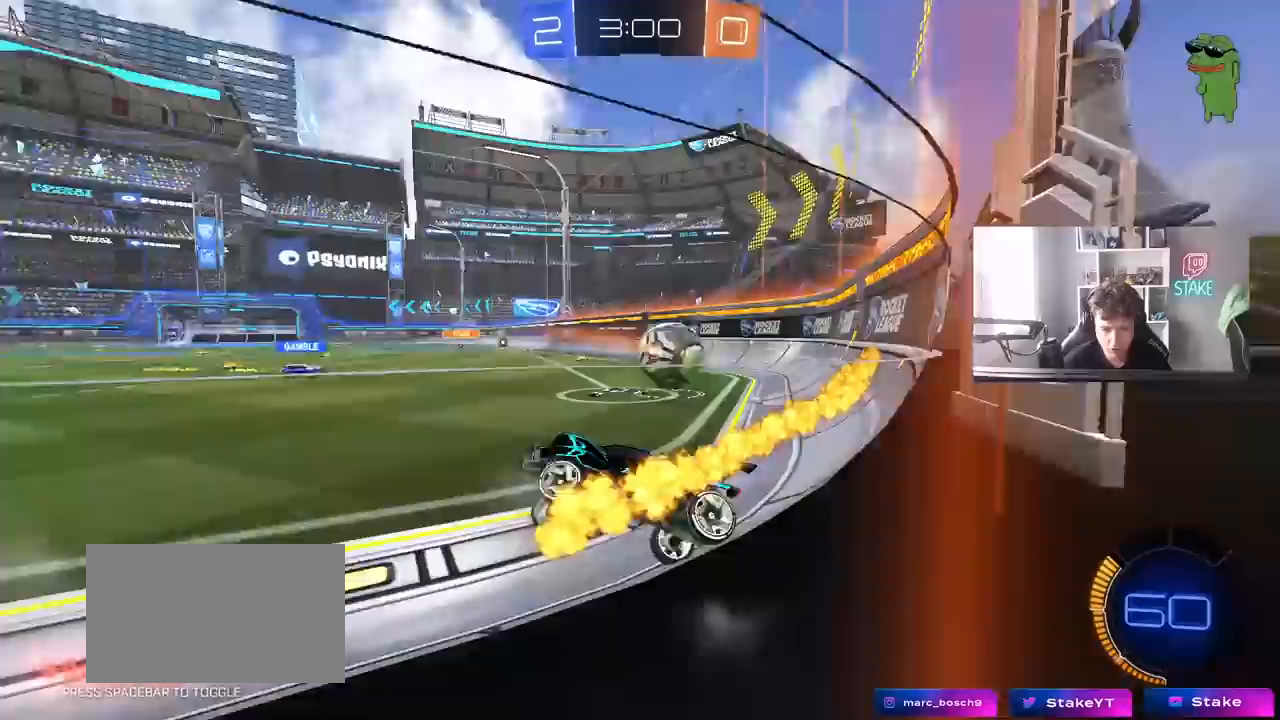
{"keys": ["w"], "mouse": [], "mouse_move": "still", "events": [[17, "d", "up"]]}
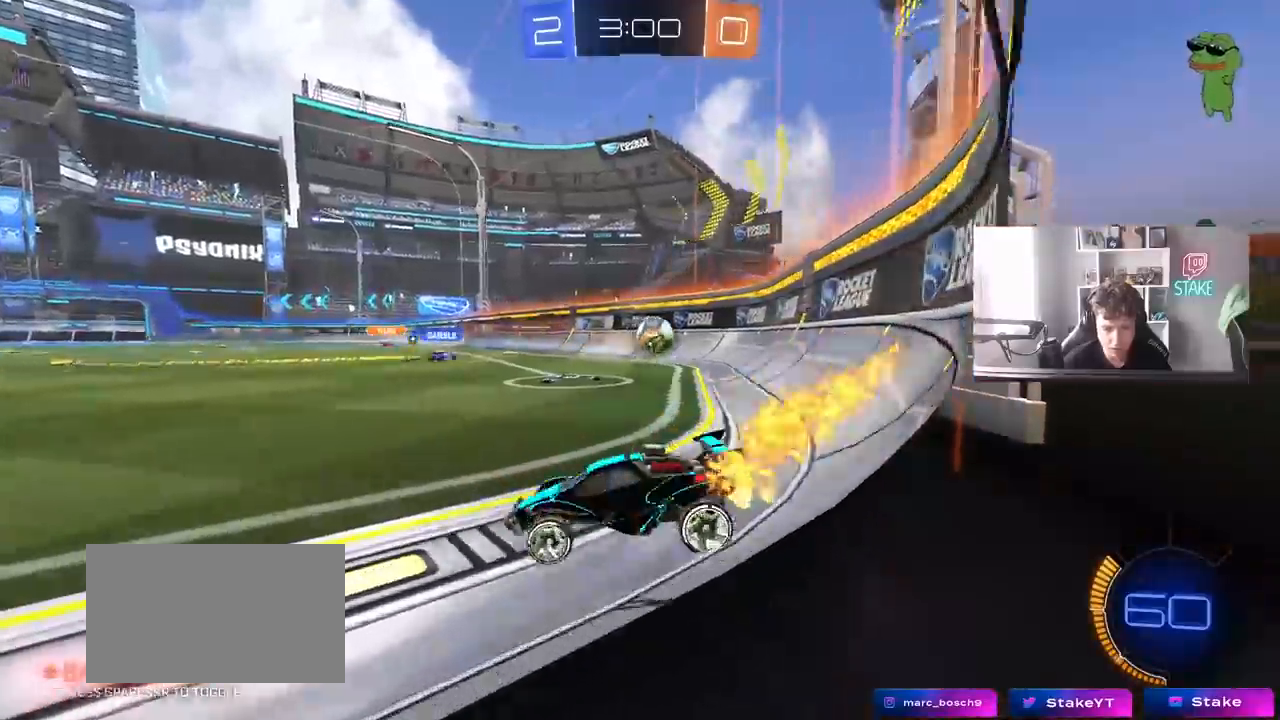
{"keys": ["w"], "mouse": ["left"], "mouse_move": "still", "events": [[133, "space", "down"], [217, "a", "down"], [317, "space", "up"], [367, "a", "up"], [367, "mouse_left", "down"]]}
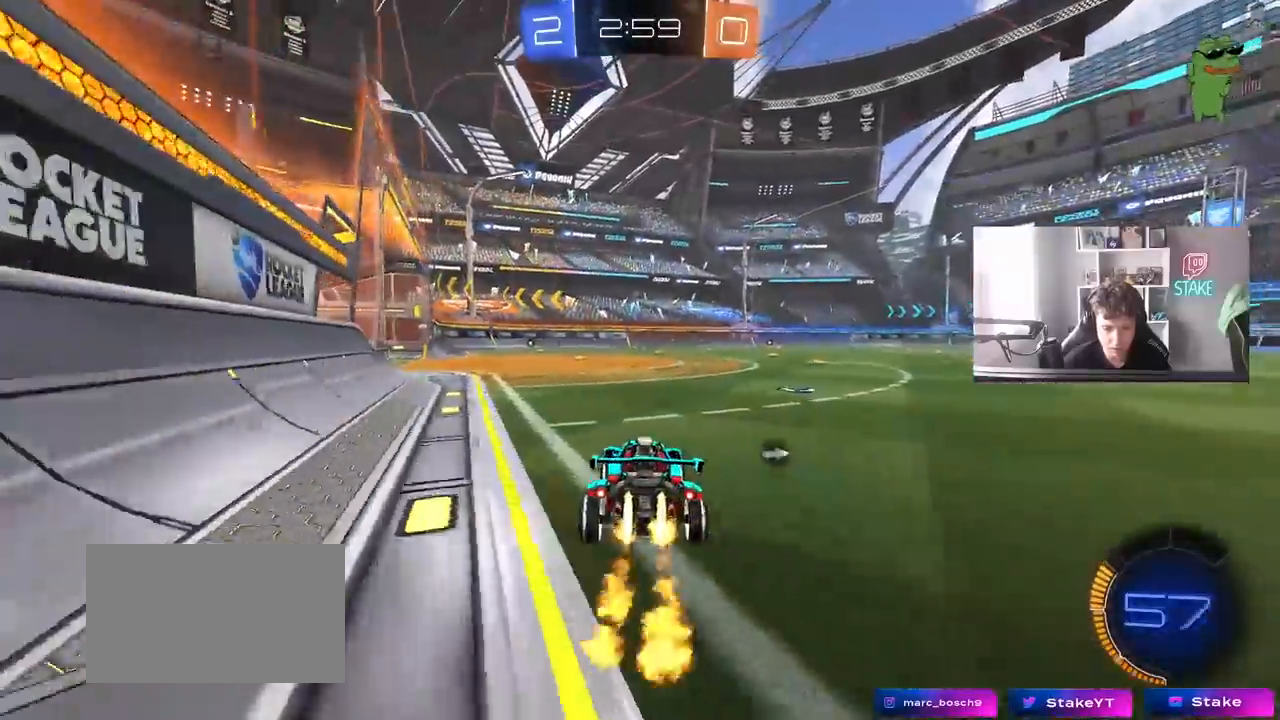
{"keys": ["a", "shift", "space", "w"], "mouse": ["left", "right"], "mouse_move": "still", "events": [[167, "a", "down"], [283, "a", "up"], [333, "d", "down"], [333, "mouse_right", "down"], [333, "space", "down"], [383, "d", "up"], [417, "a", "down"], [417, "mouse_right", "up"], [417, "shift", "down"], [467, "mouse_right", "down"]]}
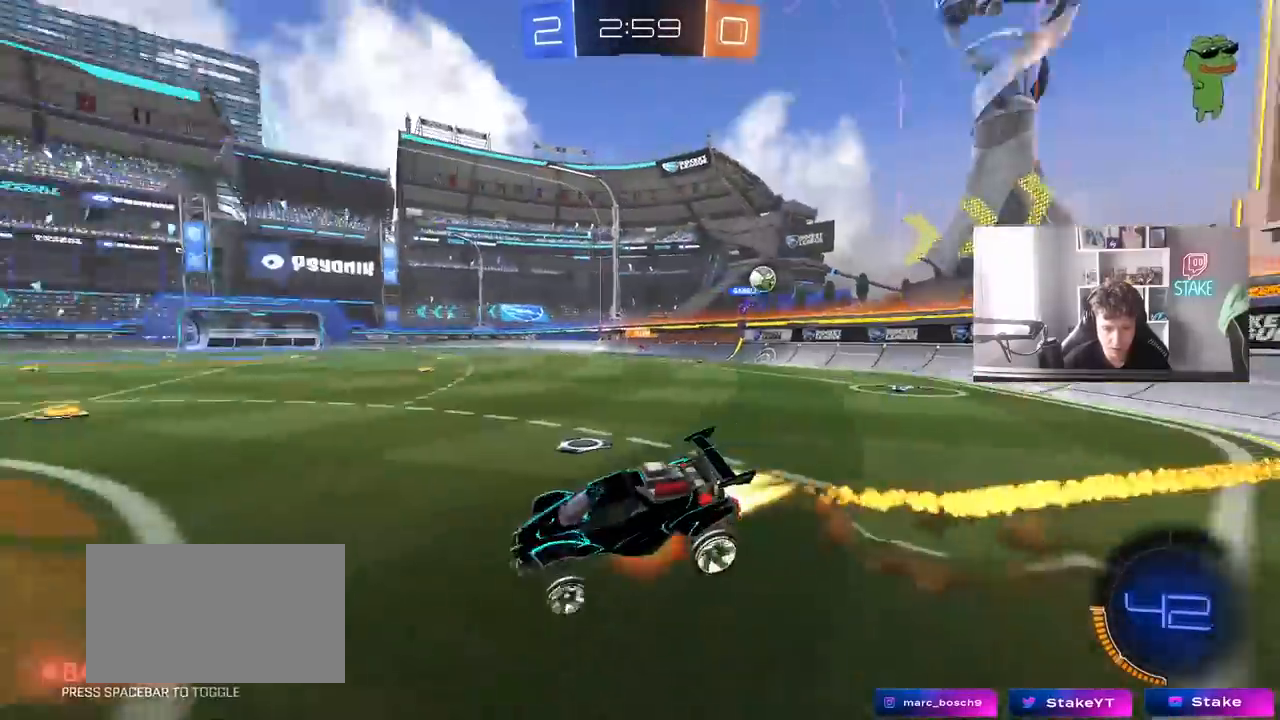
{"keys": ["a", "shift"], "mouse": [], "mouse_move": "still", "events": [[17, "space", "up"], [67, "s", "down"], [67, "w", "up"], [200, "mouse_right", "up"], [400, "s", "up"], [483, "mouse_left", "up"]]}
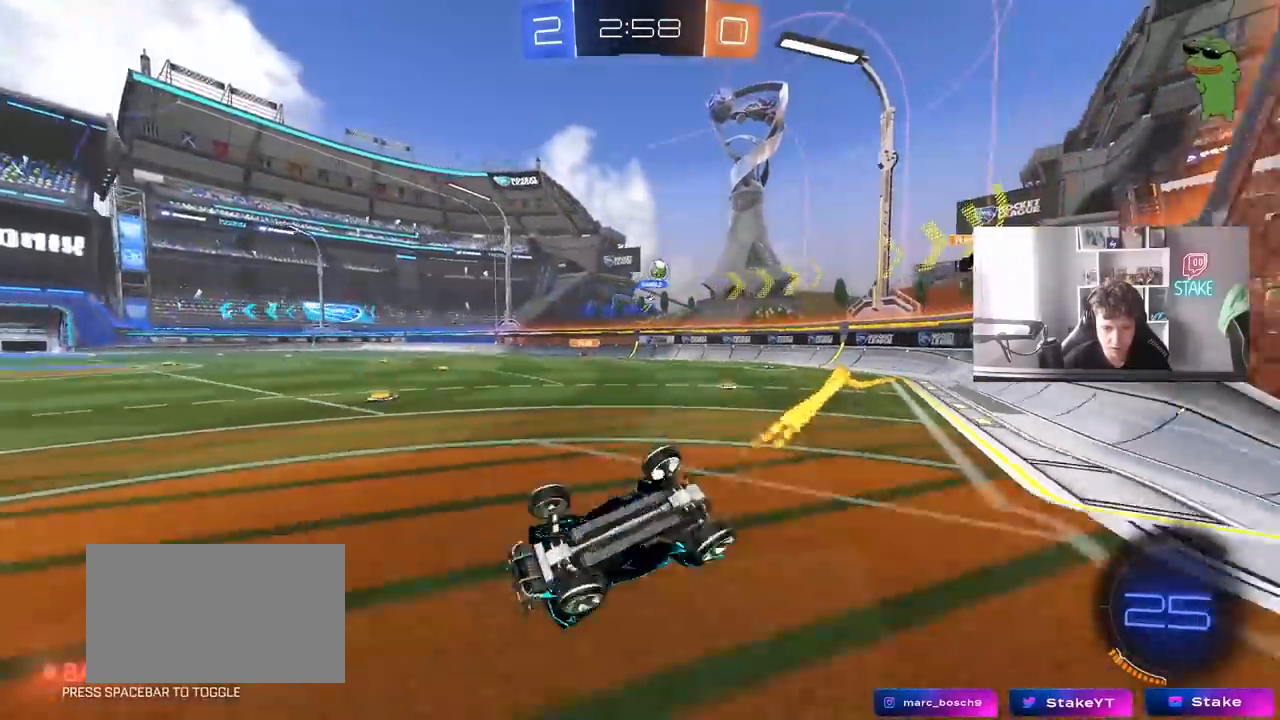
{"keys": ["w"], "mouse": ["left"], "mouse_move": "still", "events": [[33, "s", "down"], [83, "space", "down"], [217, "space", "up"], [267, "s", "up"], [267, "shift", "up"], [417, "a", "up"], [417, "mouse_left", "down"], [500, "w", "down"]]}
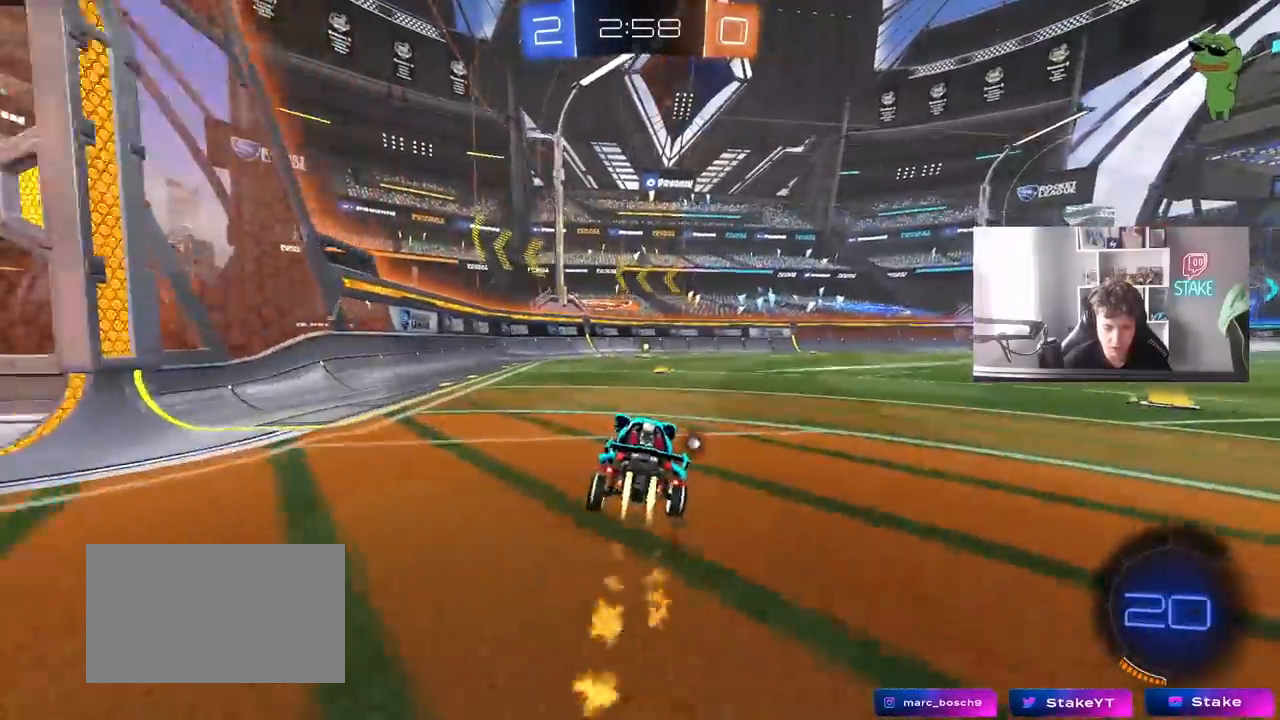
{"keys": ["d", "w"], "mouse": [], "mouse_move": "still", "events": [[100, "a", "down"], [100, "mouse_left", "up"], [150, "a", "up"], [200, "space", "down"], [383, "d", "down"], [383, "space", "up"]]}
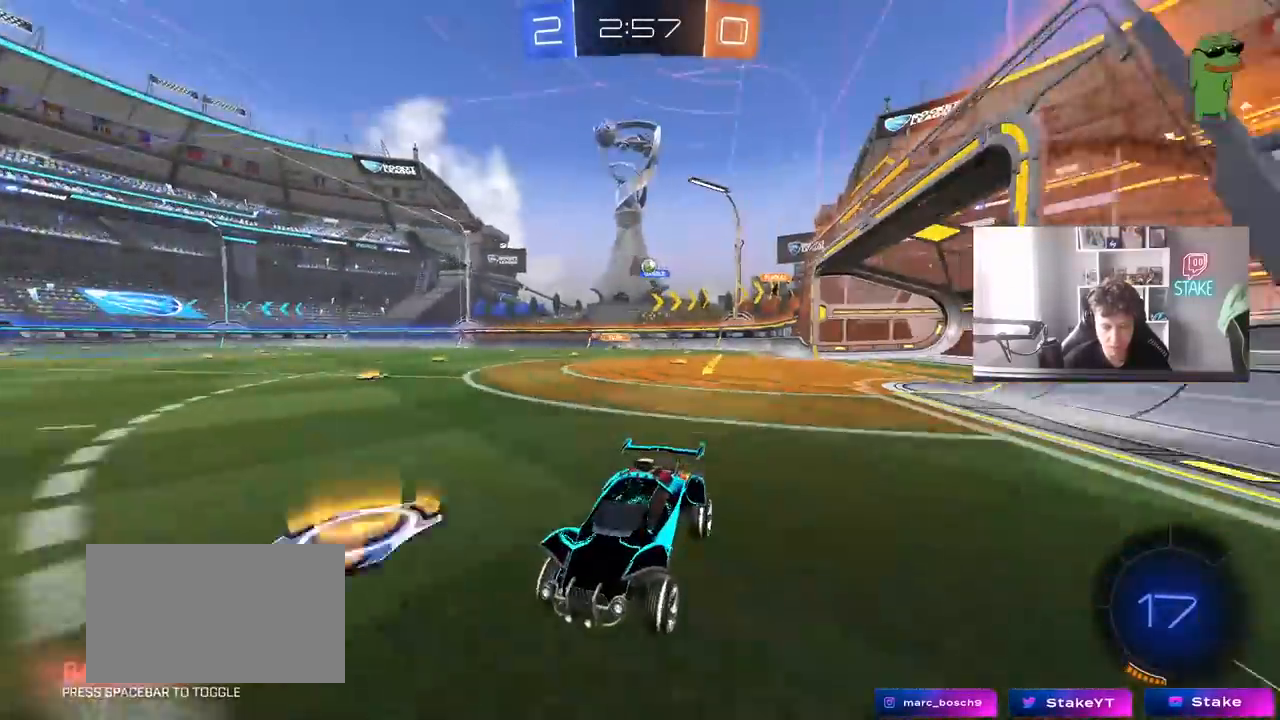
{"keys": ["d", "w"], "mouse": [], "mouse_move": "still", "events": [[17, "d", "up"], [117, "mouse_left", "down"], [300, "d", "down"], [300, "shift", "down"], [433, "shift", "up"], [483, "mouse_left", "up"]]}
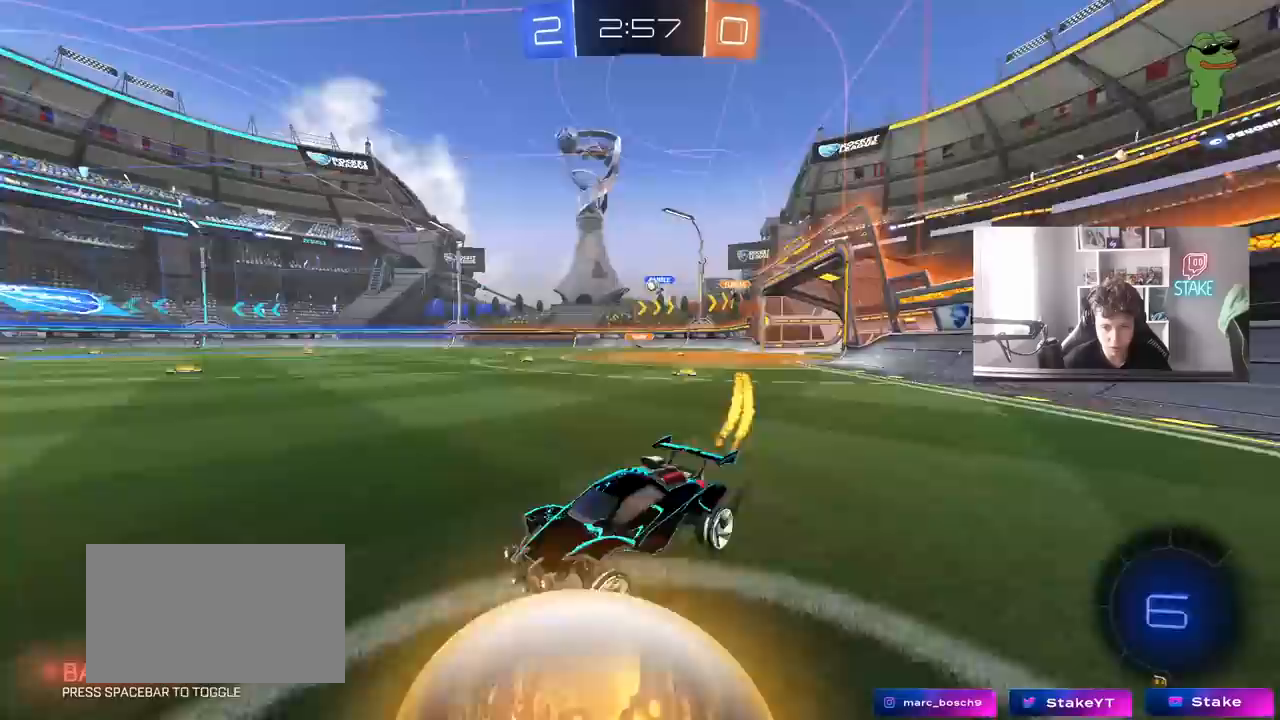
{"keys": ["d", "w"], "mouse": [], "mouse_move": "still", "events": [[167, "mouse_left", "down"], [417, "mouse_left", "up"]]}
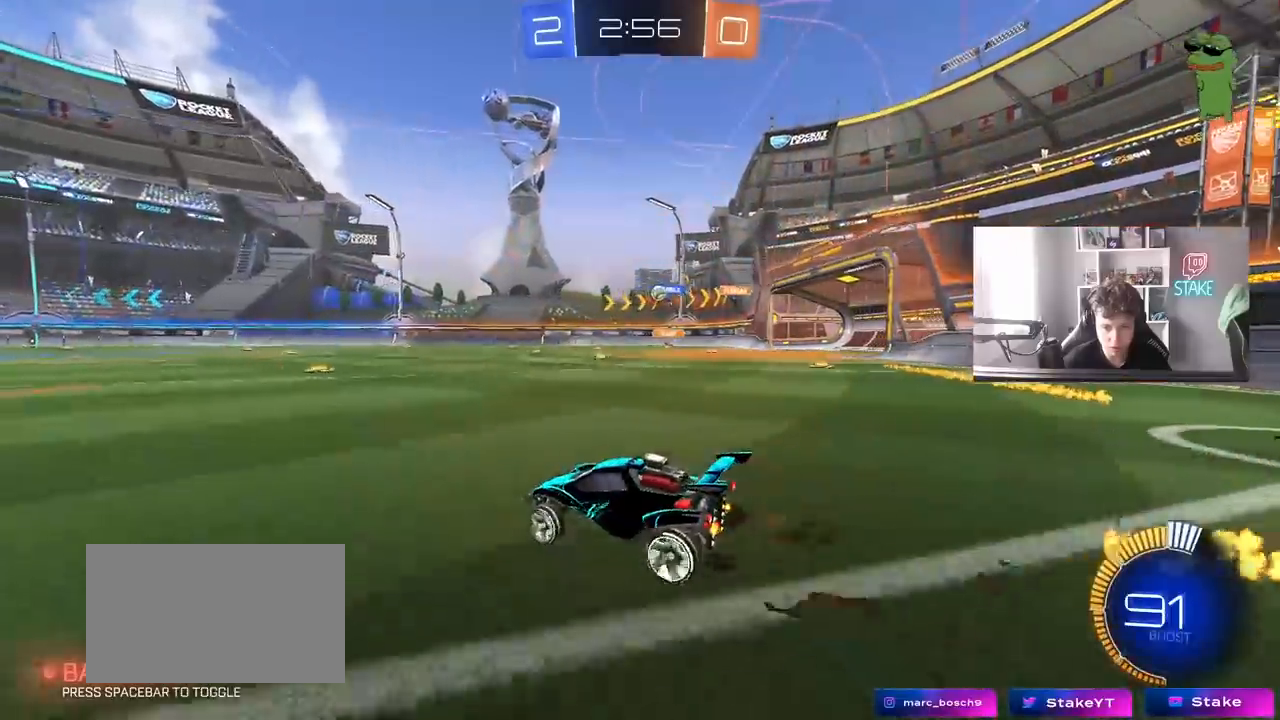
{"keys": ["d", "w"], "mouse": [], "mouse_move": "still", "events": [[150, "d", "up"], [333, "d", "down"]]}
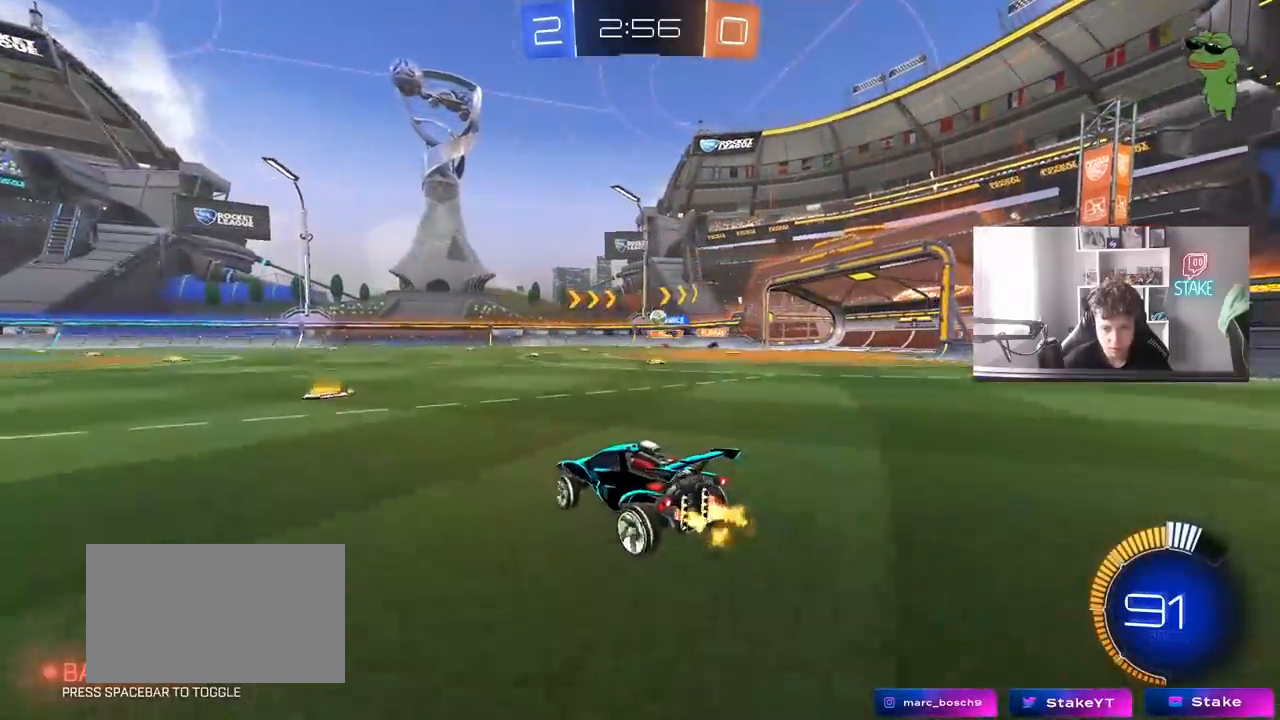
{"keys": ["w"], "mouse": [], "mouse_move": "still", "events": [[67, "d", "up"], [217, "d", "down"], [300, "d", "up"], [350, "a", "down"], [483, "a", "up"]]}
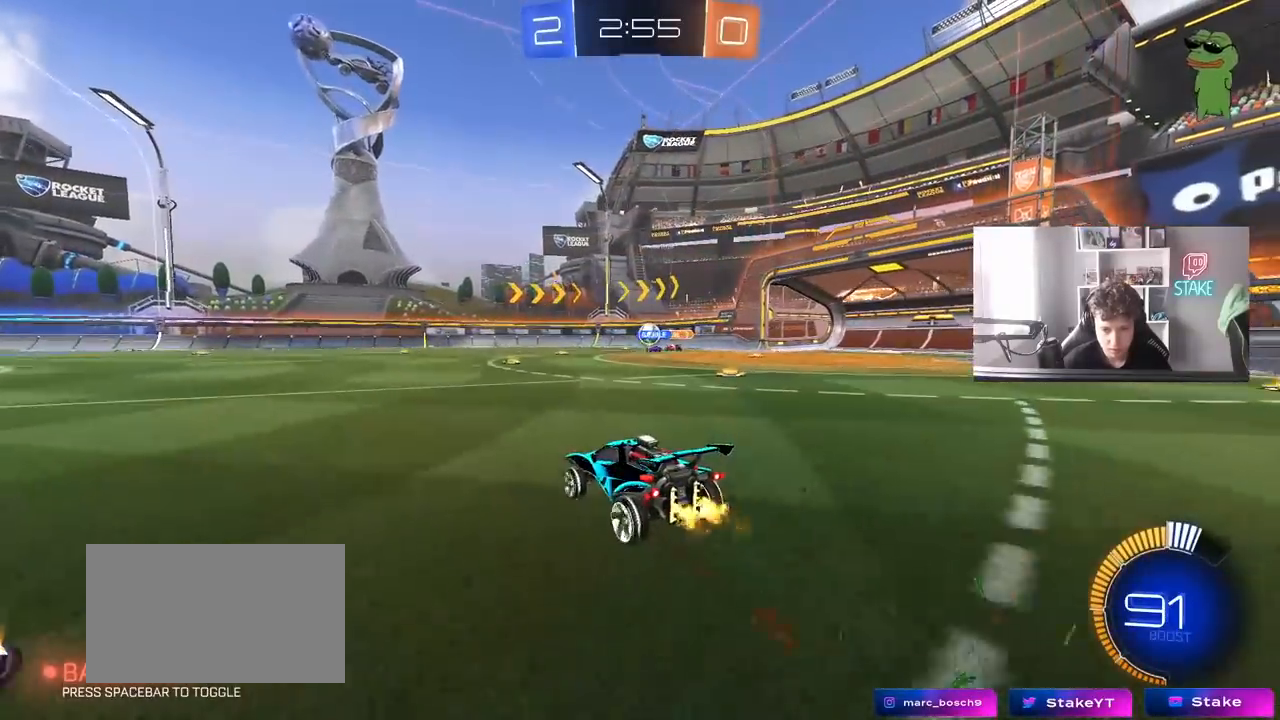
{"keys": ["d", "w"], "mouse": [], "mouse_move": "still", "events": [[33, "mouse_left", "down"], [83, "d", "down"], [167, "mouse_left", "up"], [267, "d", "up"], [500, "d", "down"]]}
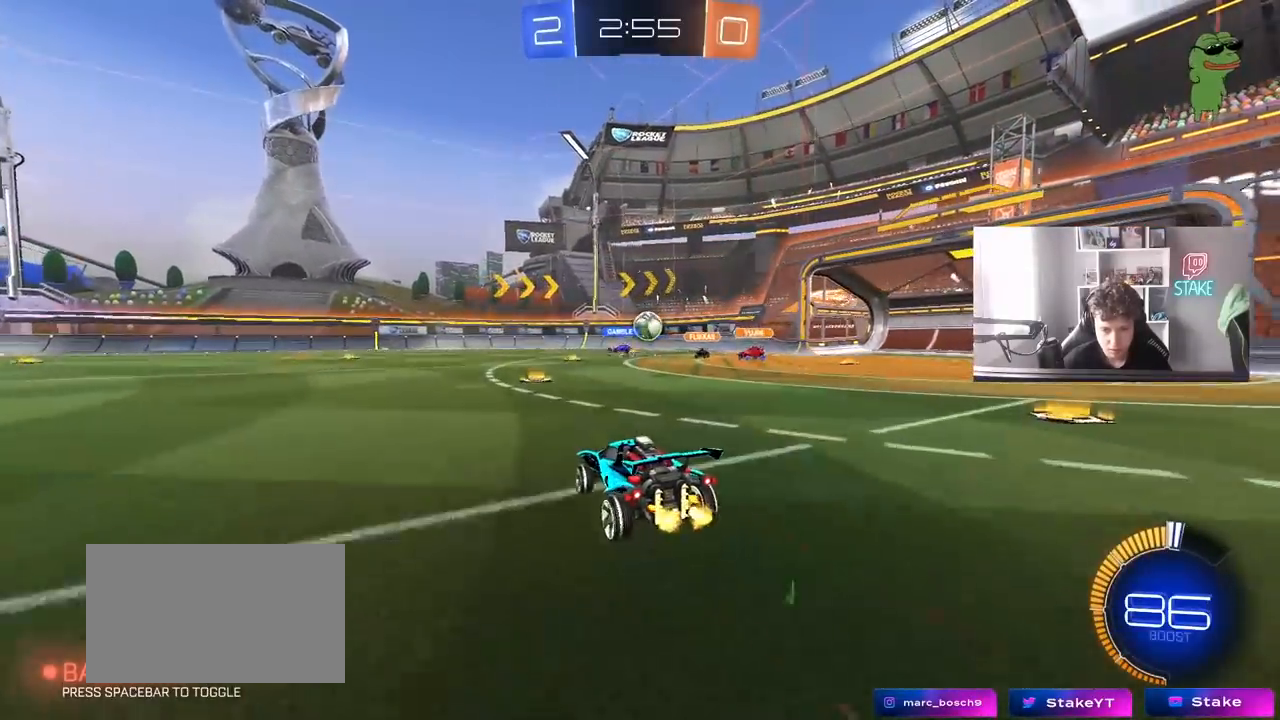
{"keys": ["w"], "mouse": ["left"], "mouse_move": "still", "events": [[183, "d", "up"], [283, "d", "down"], [467, "d", "up"], [467, "mouse_left", "down"]]}
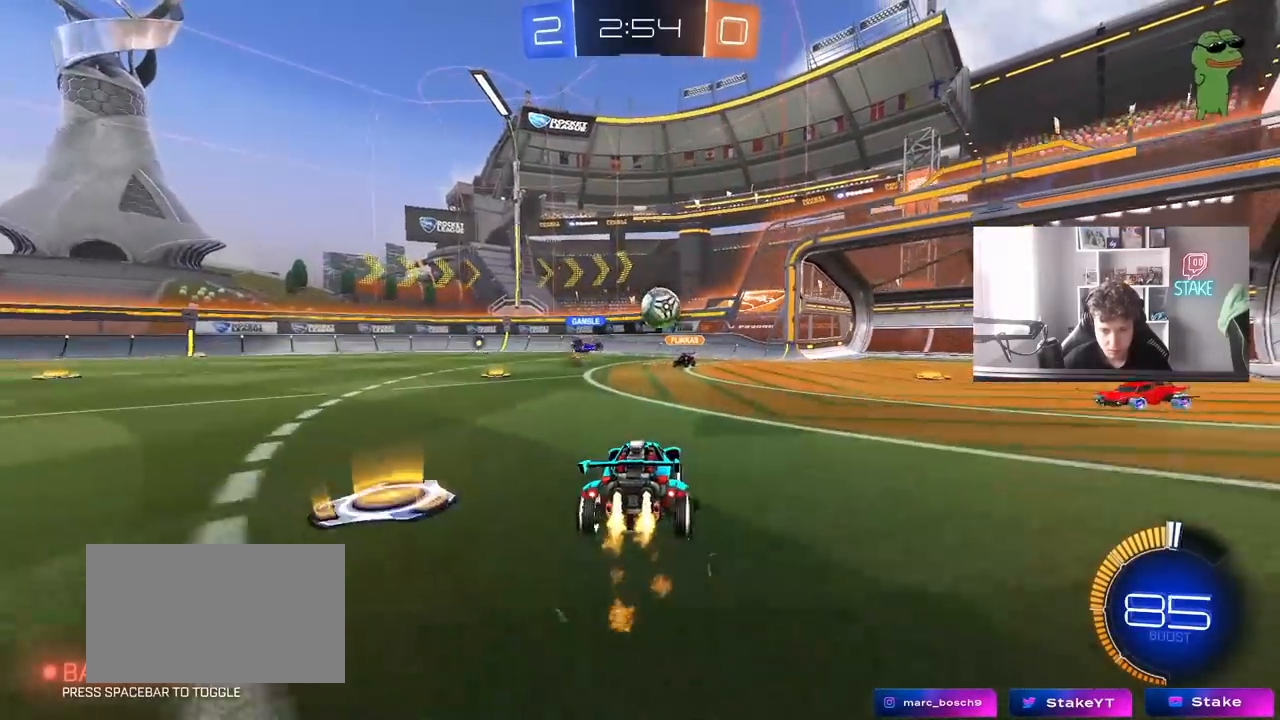
{"keys": ["a", "w"], "mouse": ["left"], "mouse_move": "still", "events": [[117, "d", "down"], [250, "d", "up"], [483, "a", "down"]]}
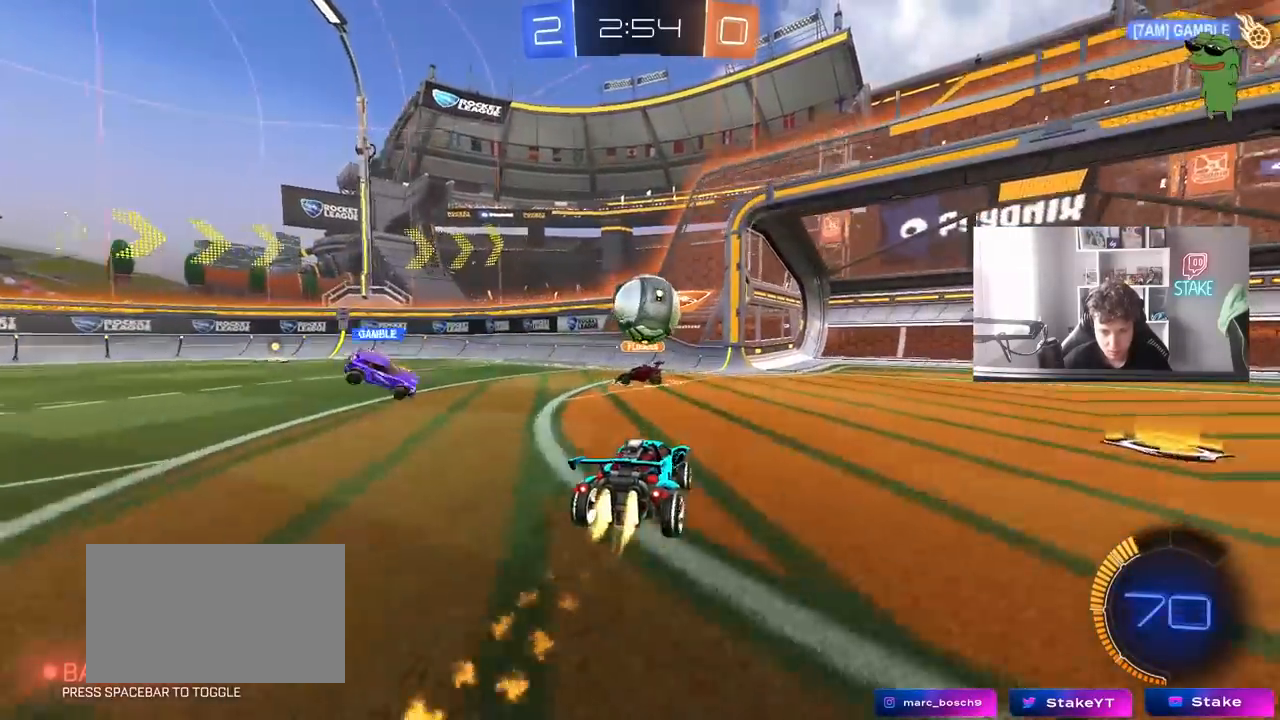
{"keys": ["d", "w"], "mouse": ["left"], "mouse_move": "still", "events": [[83, "a", "up"], [83, "d", "down"], [267, "d", "up"], [317, "d", "down"]]}
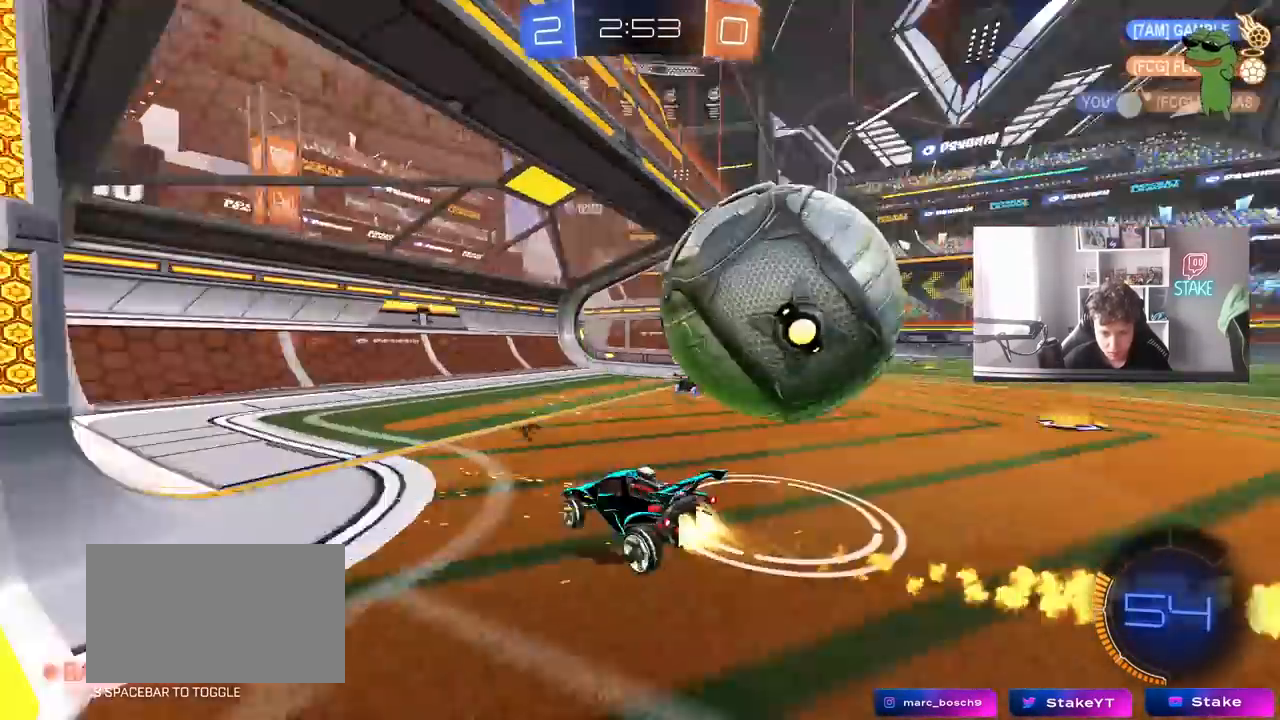
{"keys": ["d", "shift", "w"], "mouse": [], "mouse_move": "still", "events": [[183, "mouse_left", "up"], [183, "shift", "down"], [283, "shift", "up"], [417, "shift", "down"]]}
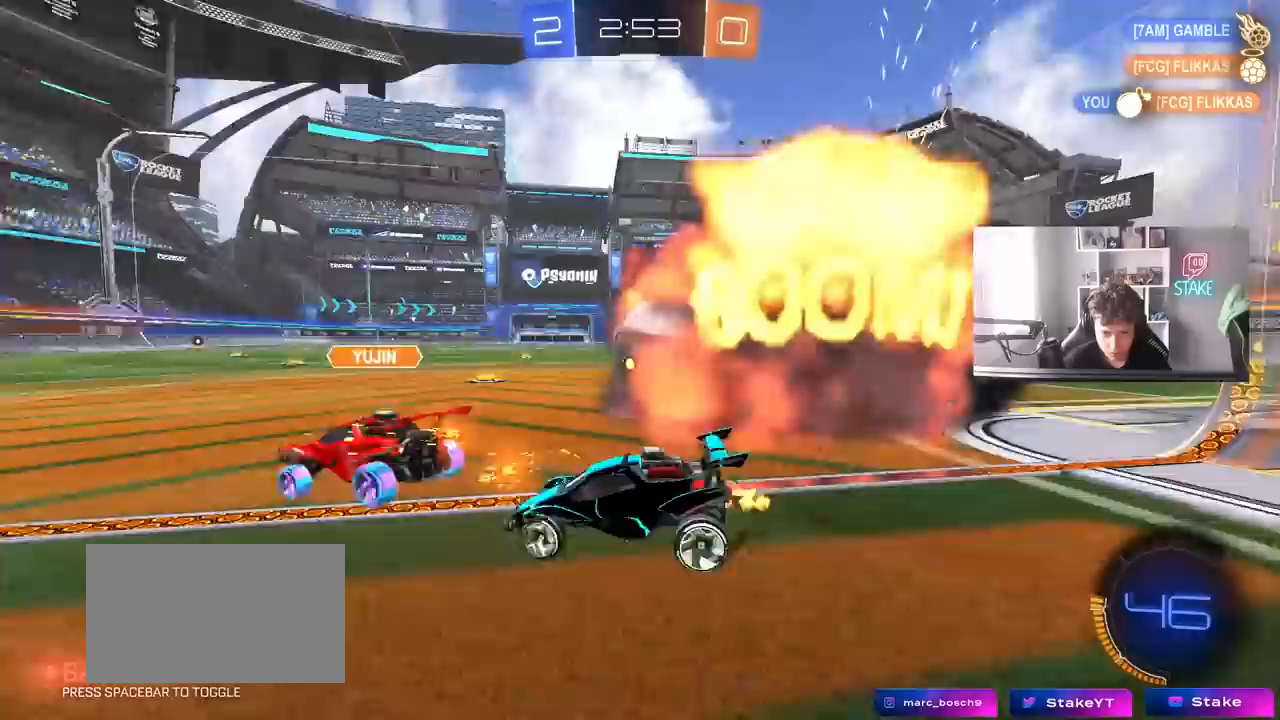
{"keys": ["a", "w"], "mouse": [], "mouse_move": "still", "events": [[17, "shift", "up"], [200, "a", "down"], [200, "d", "up"], [250, "mouse_left", "down"], [400, "mouse_left", "up"]]}
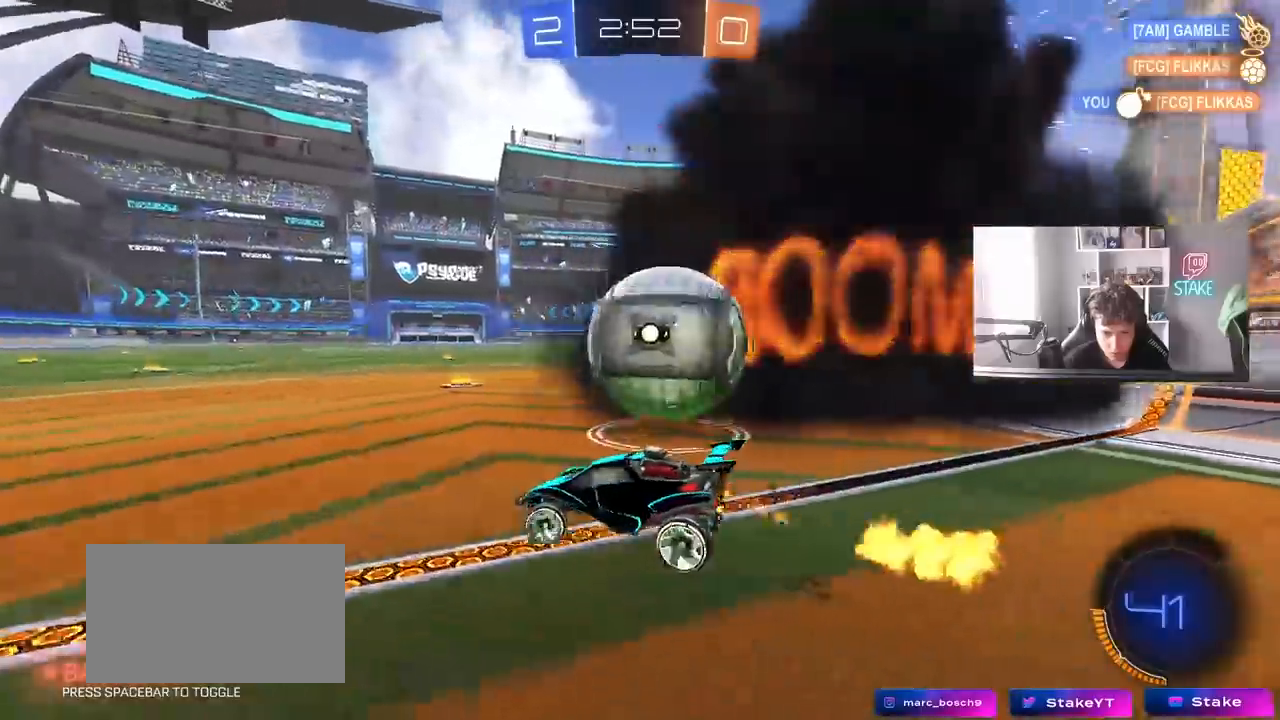
{"keys": ["d", "s"], "mouse": ["right"], "mouse_move": "still", "events": [[33, "w", "up"], [83, "a", "up"], [83, "d", "down"], [317, "s", "down"], [367, "d", "up"], [417, "d", "down"], [450, "mouse_right", "down"]]}
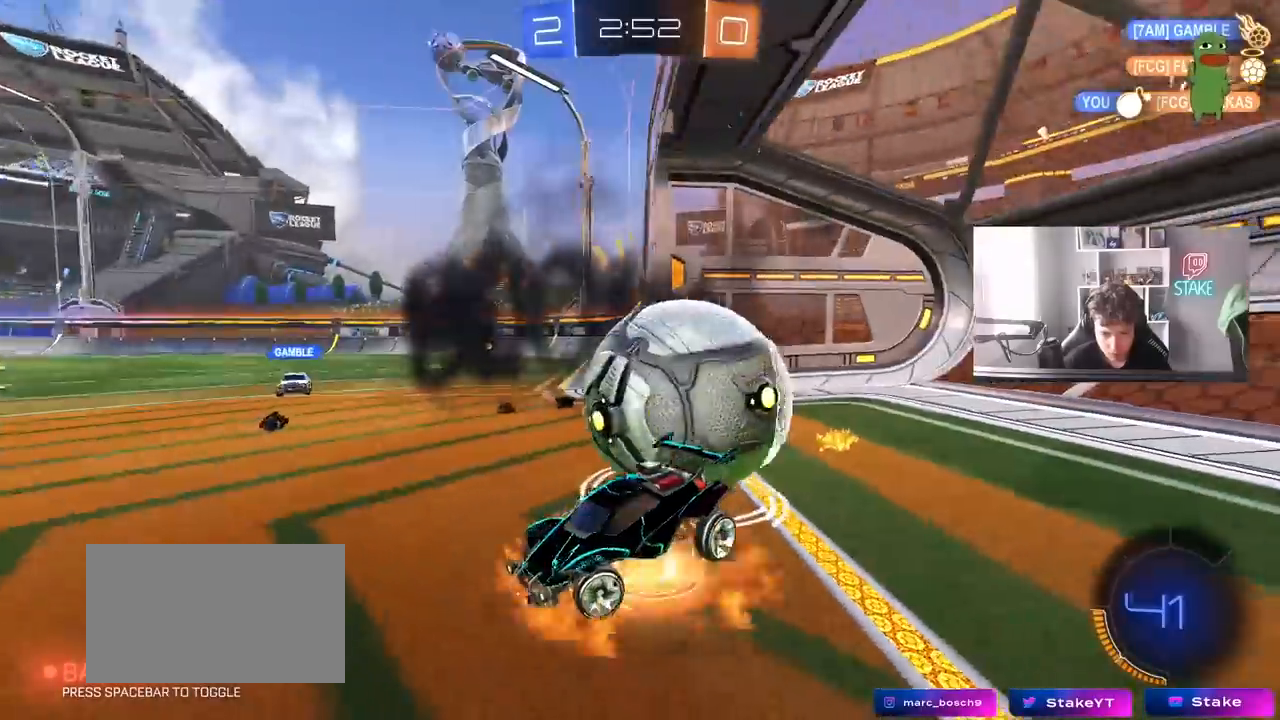
{"keys": ["shift"], "mouse": [], "mouse_move": "still", "events": [[50, "mouse_right", "up"], [100, "mouse_right", "down"], [283, "mouse_right", "up"], [433, "s", "up"], [433, "shift", "down"], [467, "d", "up"]]}
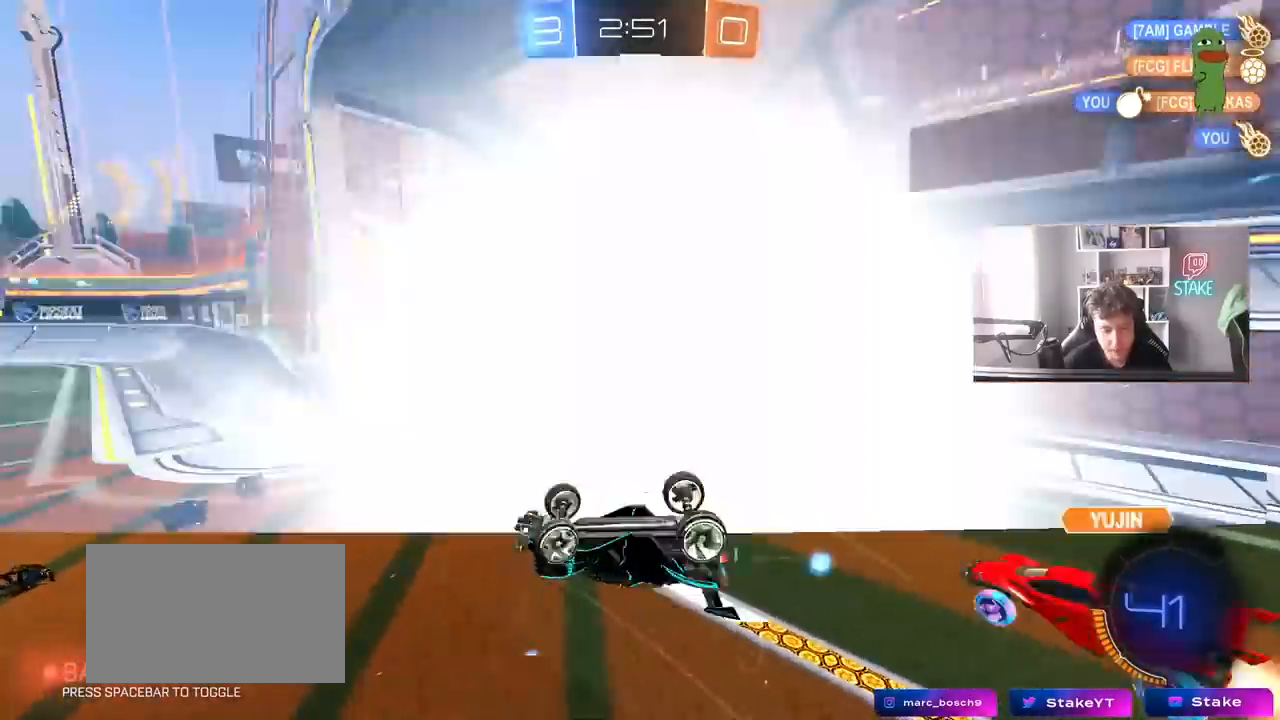
{"keys": [], "mouse": [], "mouse_move": "up", "events": [[17, "shift", "up"]]}
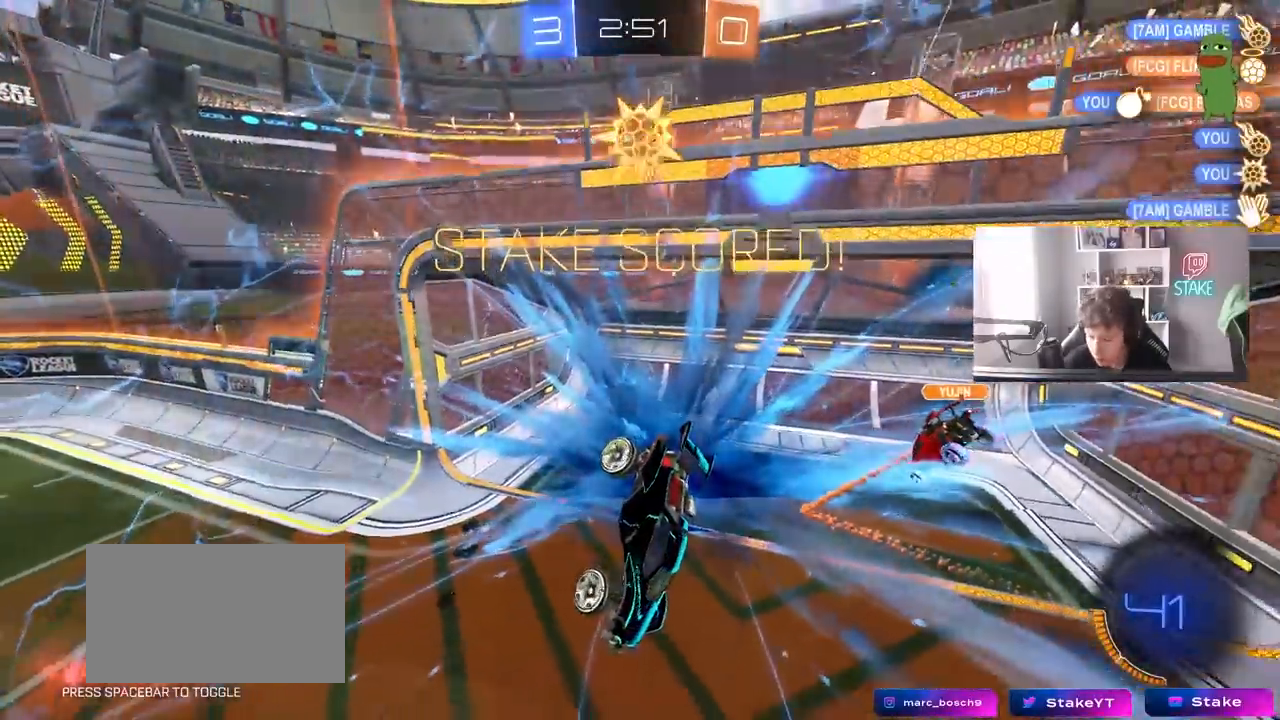
{"keys": ["tab", "w"], "mouse": [], "mouse_move": "still", "events": [[83, "space", "down"], [217, "space", "up"], [217, "tab", "down"], [500, "w", "down"]]}
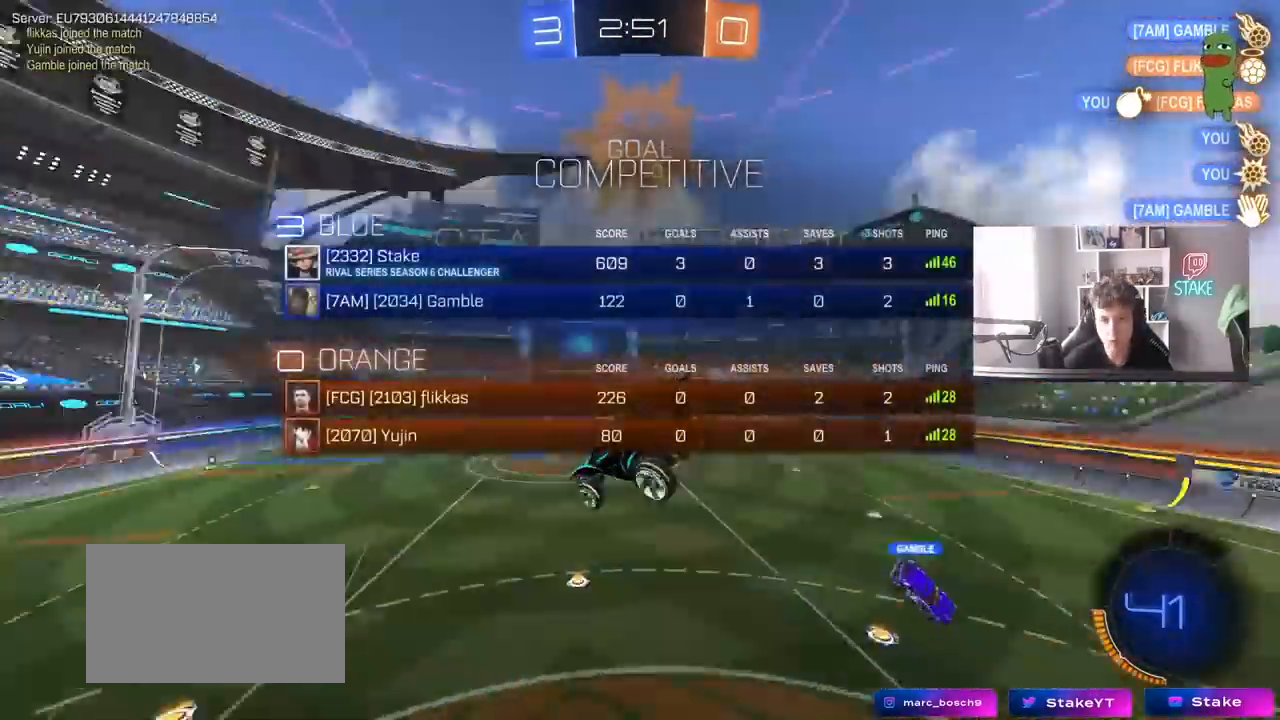
{"keys": ["d", "q"], "mouse": [], "mouse_move": "still", "events": [[150, "tab", "up"], [183, "d", "down"], [183, "w", "up"], [383, "q", "down"]]}
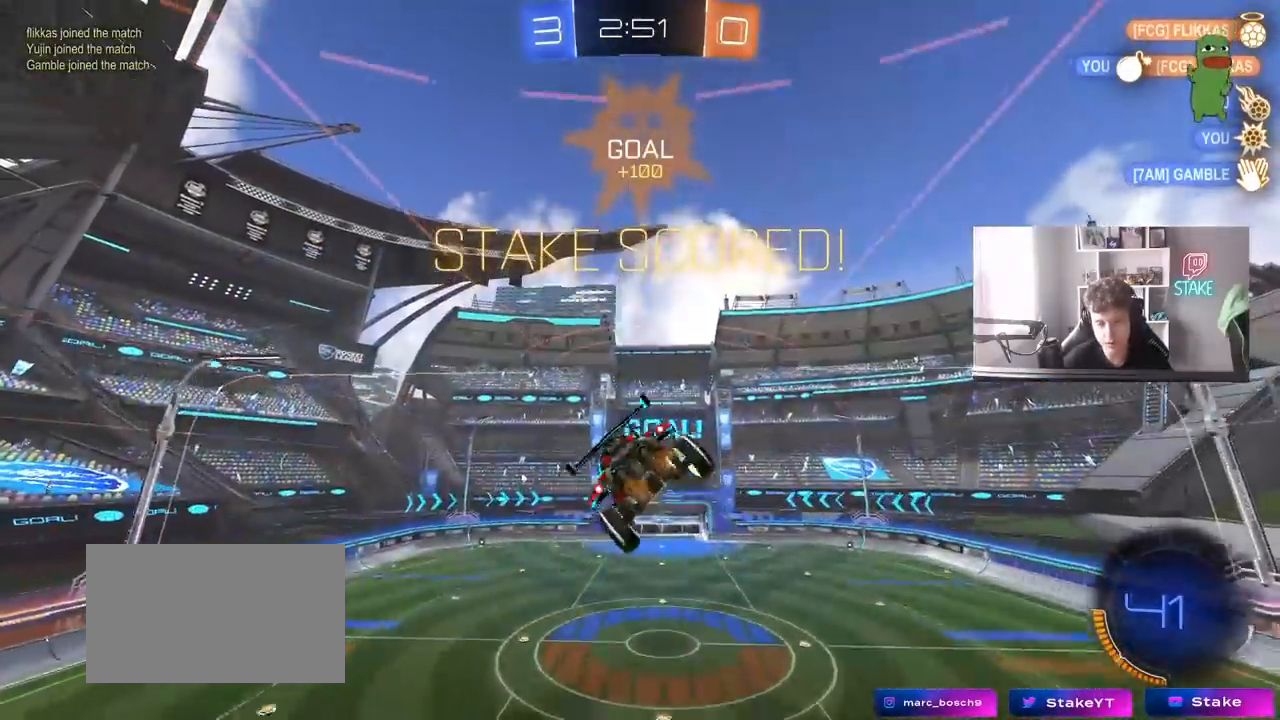
{"keys": ["a", "q", "w"], "mouse": ["left"], "mouse_move": "still", "events": [[167, "w", "down"], [200, "d", "up"], [200, "mouse_left", "down"], [250, "a", "down"]]}